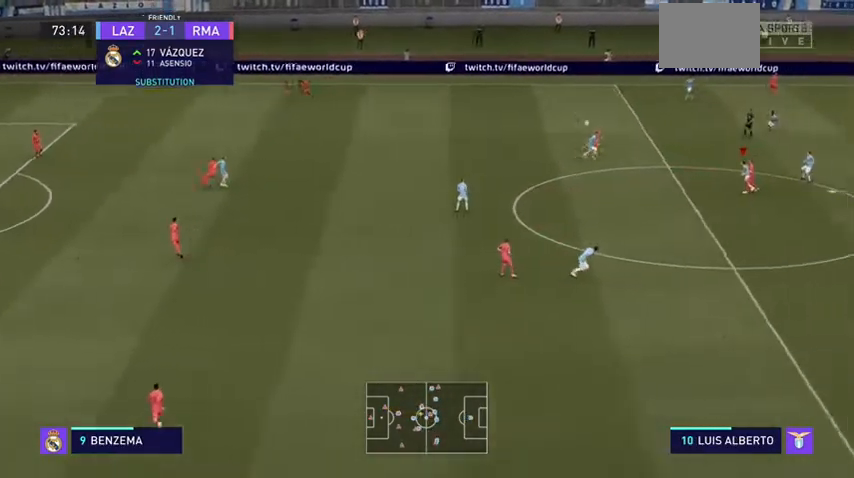
Gameplay with a controller (Xbox layout); each line is a JSON object with the inputs held at the frame after it. "events" lists button and stick changes between this image and that frame as [ms after this image, input, new state], when the widget could be followed in between. Not read: L3.
{"buttons": ["R2"], "left_stick": "left", "right_stick": "center", "events": [[133, "A", "down"], [267, "A", "up"]]}
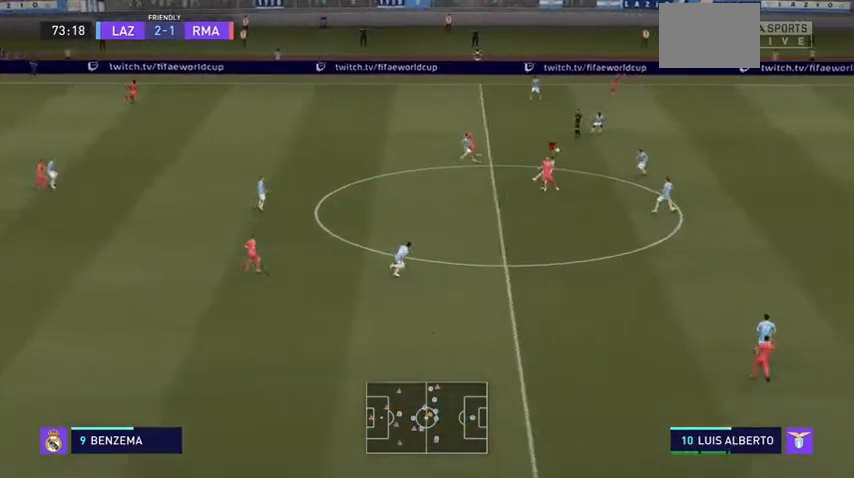
{"buttons": ["R2"], "left_stick": "left", "right_stick": "center", "events": []}
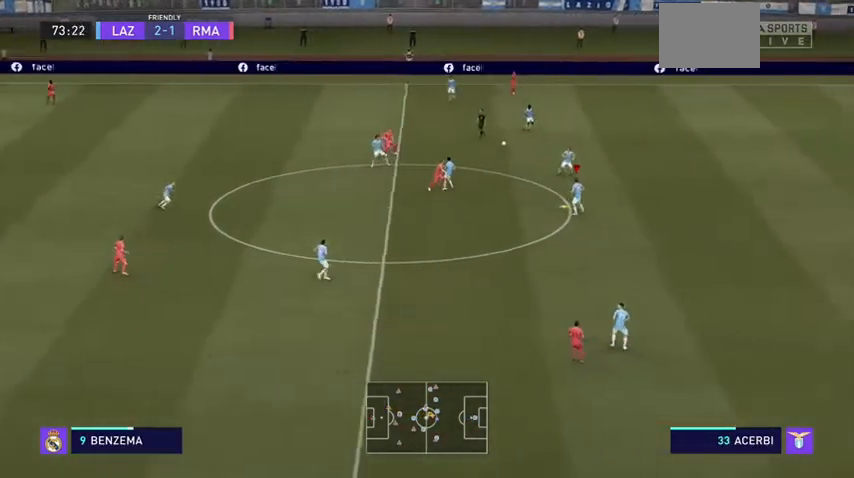
{"buttons": ["R2"], "left_stick": "left", "right_stick": "center", "events": [[233, "A", "down"], [433, "A", "up"]]}
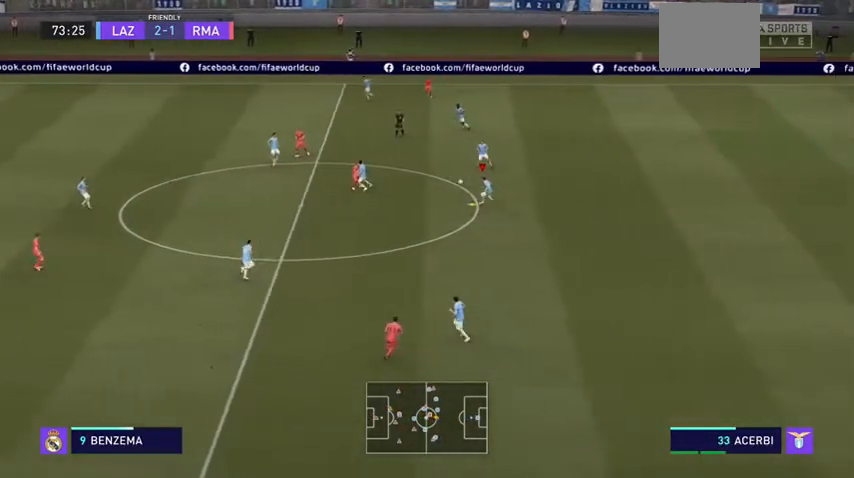
{"buttons": ["R2"], "left_stick": "left", "right_stick": "center", "events": []}
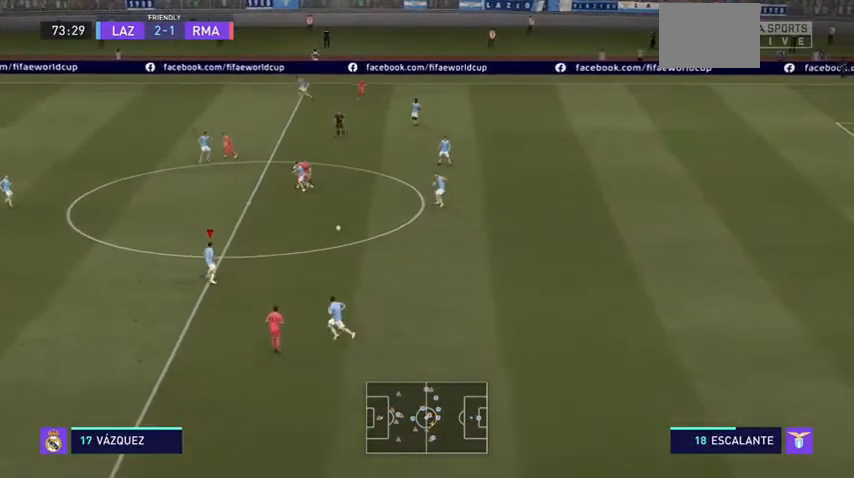
{"buttons": ["A", "R2"], "left_stick": "up-left", "right_stick": "center", "events": [[100, "left_stick", "up-left"], [433, "A", "down"]]}
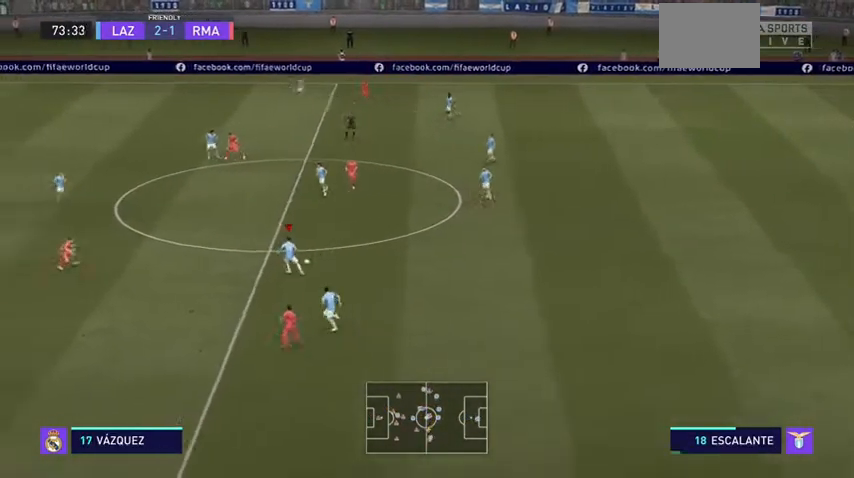
{"buttons": ["R2"], "left_stick": "up-left", "right_stick": "center", "events": [[33, "A", "up"]]}
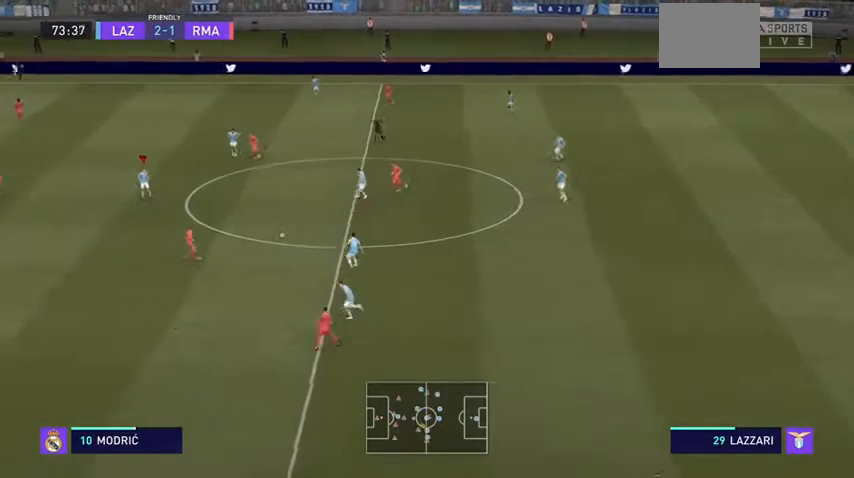
{"buttons": ["R2"], "left_stick": "left", "right_stick": "center", "events": [[100, "left_stick", "center"], [300, "left_stick", "left"]]}
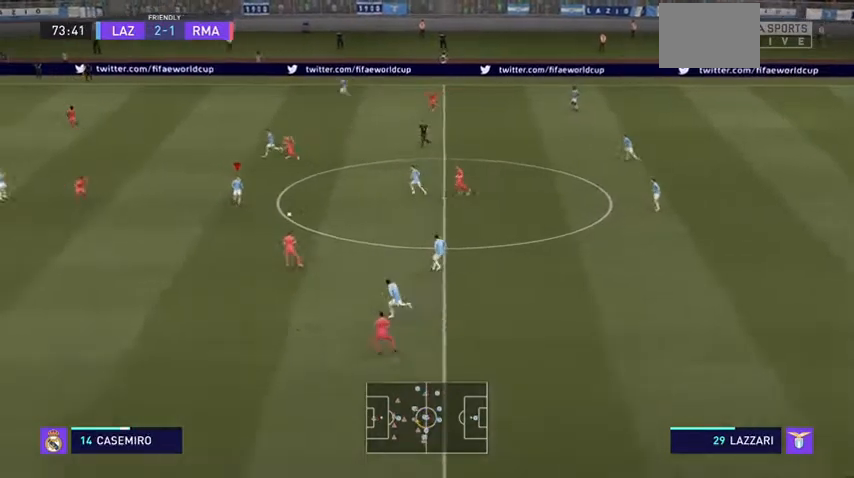
{"buttons": ["R2"], "left_stick": "left", "right_stick": "center", "events": []}
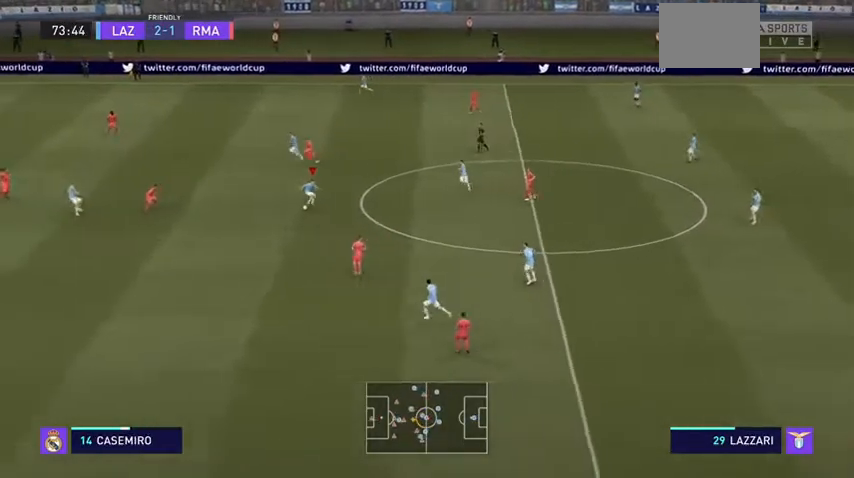
{"buttons": ["A", "R2"], "left_stick": "up-left", "right_stick": "center", "events": [[400, "left_stick", "up-left"], [500, "A", "down"]]}
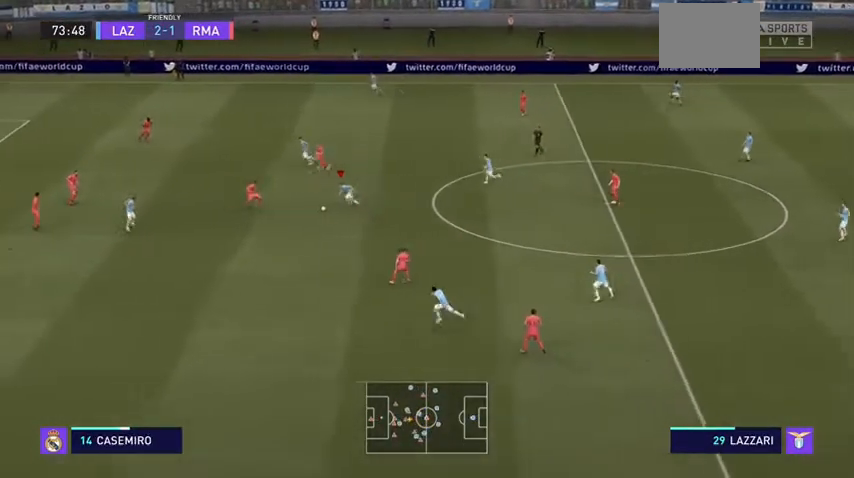
{"buttons": ["R2"], "left_stick": "up-left", "right_stick": "center", "events": [[133, "A", "up"]]}
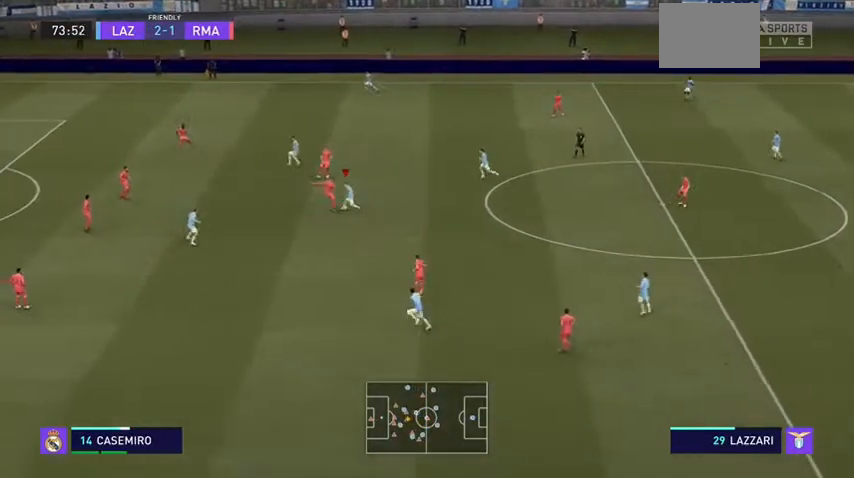
{"buttons": ["R2"], "left_stick": "up-left", "right_stick": "center", "events": [[300, "left_stick", "left"], [433, "left_stick", "up-left"]]}
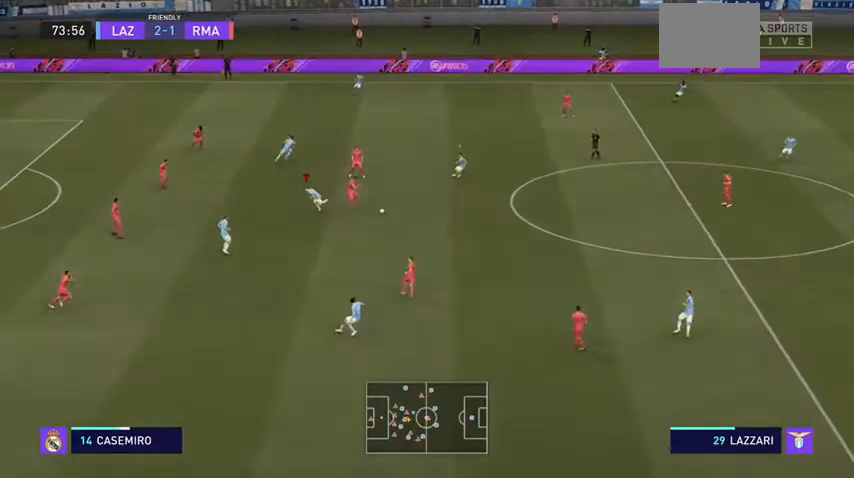
{"buttons": ["R2"], "left_stick": "down-right", "right_stick": "center", "events": [[100, "R2", "up"], [200, "L1", "down"], [200, "left_stick", "down-left"], [300, "left_stick", "down"], [400, "L1", "up"], [467, "R2", "down"], [500, "left_stick", "down-right"]]}
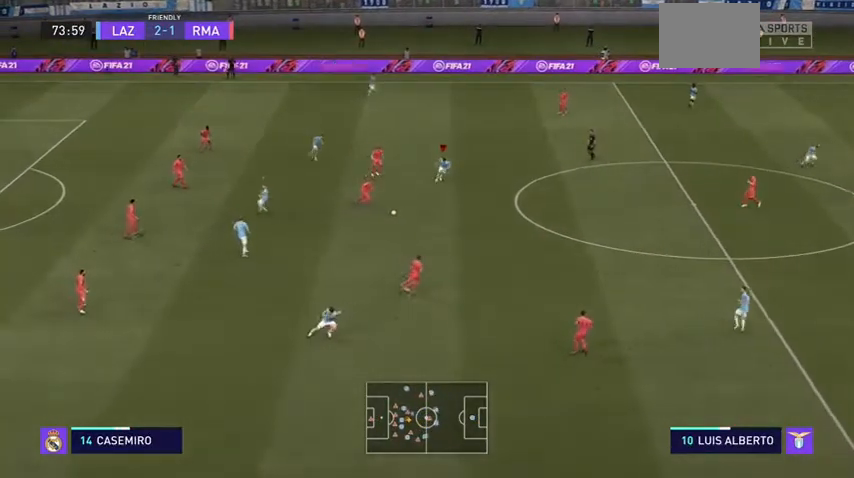
{"buttons": ["R2"], "left_stick": "down-right", "right_stick": "center", "events": []}
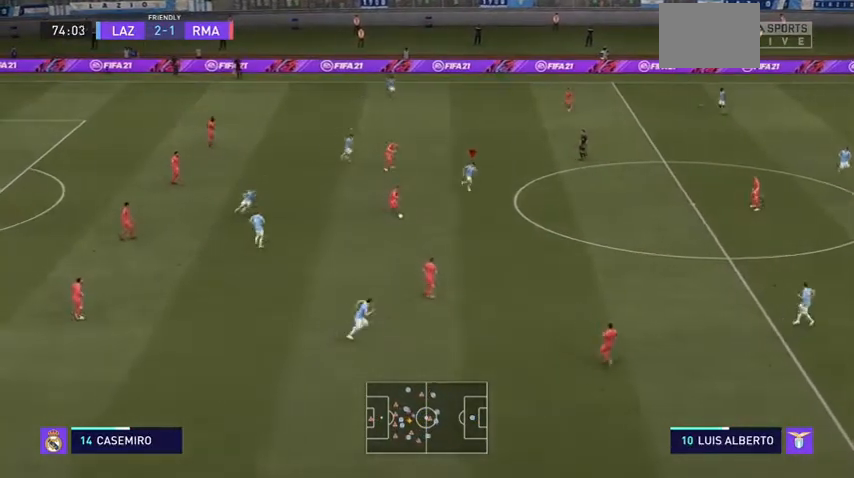
{"buttons": ["R2"], "left_stick": "down-right", "right_stick": "center", "events": []}
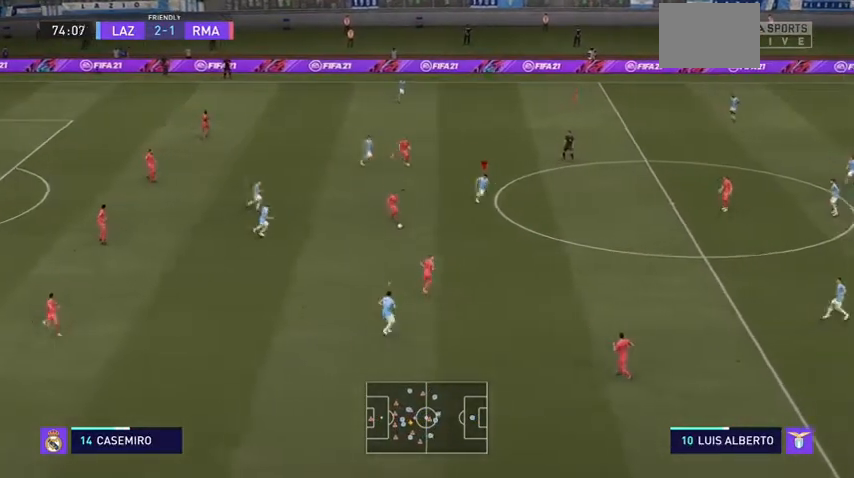
{"buttons": ["R2"], "left_stick": "down-right", "right_stick": "center", "events": []}
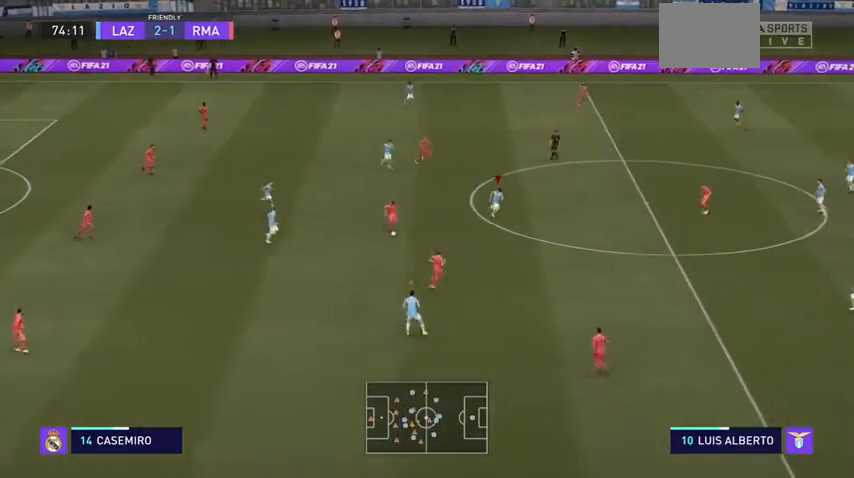
{"buttons": ["R2"], "left_stick": "down-right", "right_stick": "center", "events": []}
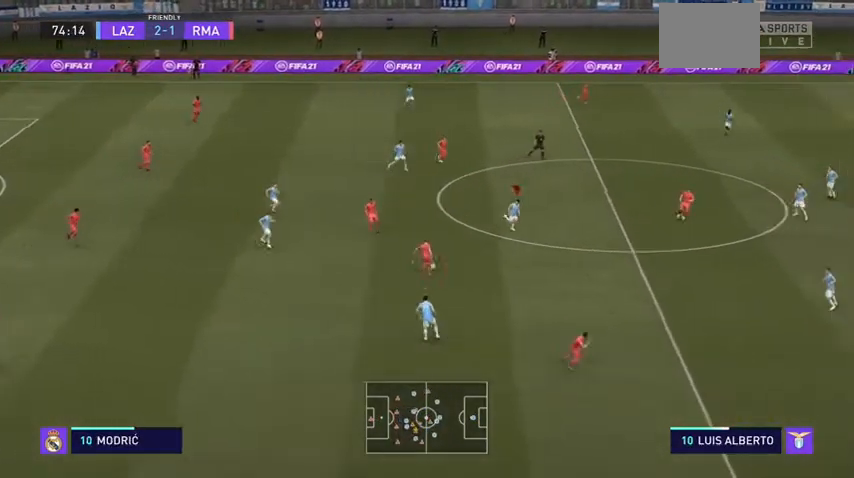
{"buttons": ["L2", "R2"], "left_stick": "right", "right_stick": "center", "events": [[267, "L2", "down"], [400, "left_stick", "center"], [500, "left_stick", "right"]]}
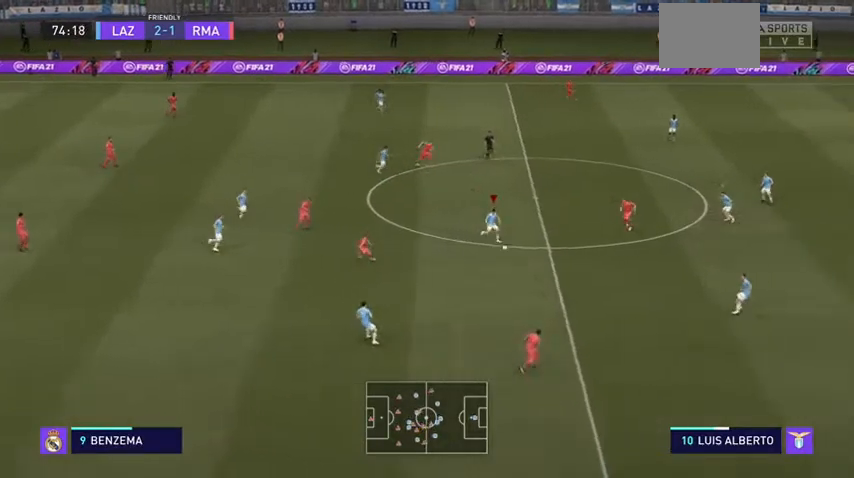
{"buttons": ["R2"], "left_stick": "right", "right_stick": "center", "events": [[467, "L2", "up"]]}
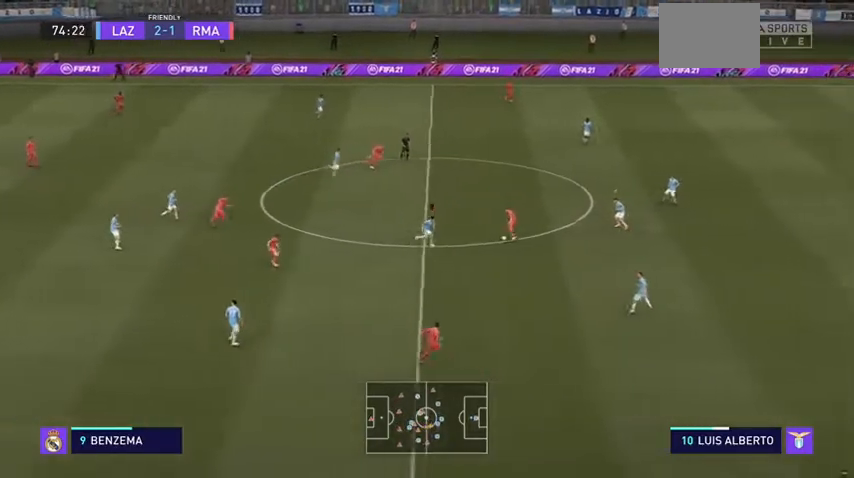
{"buttons": ["R2"], "left_stick": "up-right", "right_stick": "center", "events": [[33, "left_stick", "up-right"]]}
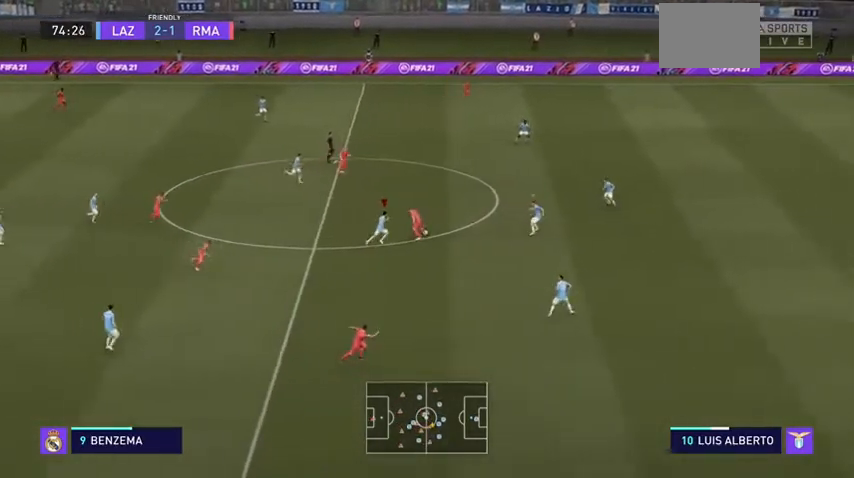
{"buttons": ["R2"], "left_stick": "up-right", "right_stick": "center", "events": []}
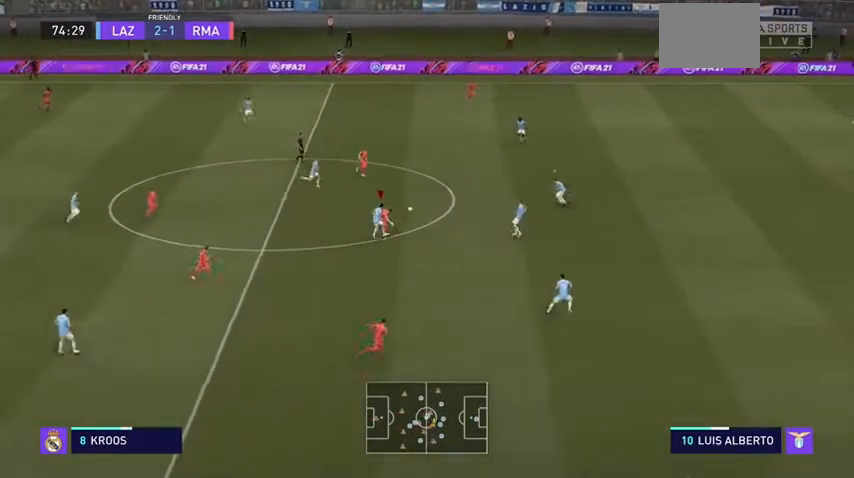
{"buttons": ["R2"], "left_stick": "up", "right_stick": "center", "events": [[167, "L1", "down"], [233, "left_stick", "up"], [333, "L1", "up"]]}
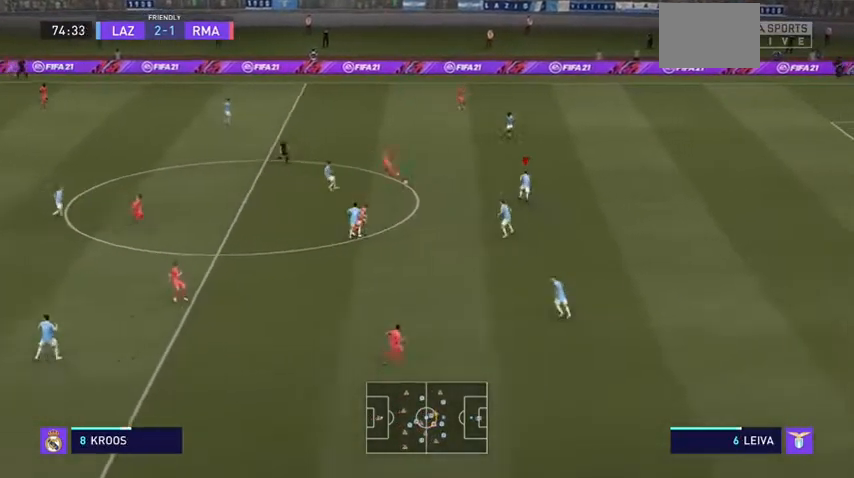
{"buttons": ["R2"], "left_stick": "up", "right_stick": "center", "events": []}
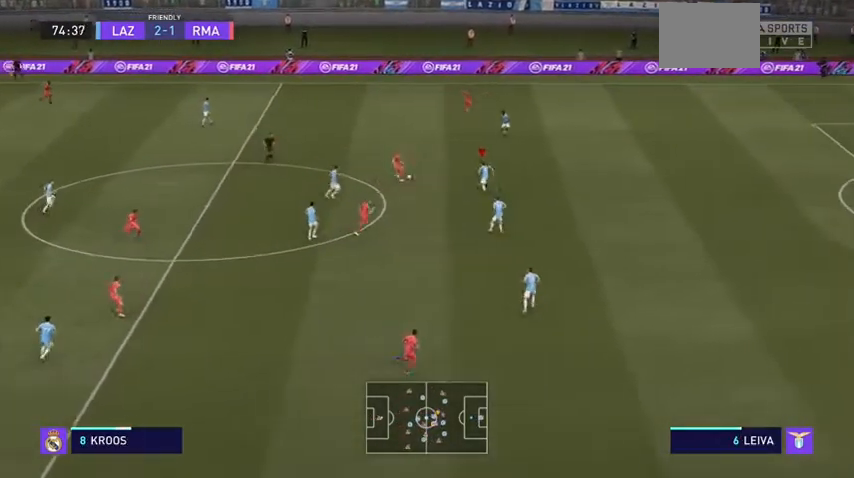
{"buttons": ["L2", "R2"], "left_stick": "up", "right_stick": "center", "events": [[467, "L2", "down"]]}
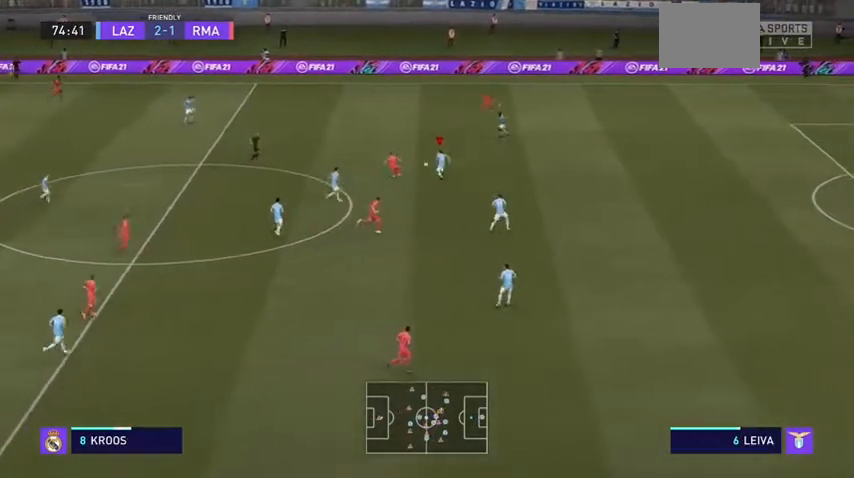
{"buttons": ["L1", "R2"], "left_stick": "up-right", "right_stick": "center", "events": [[200, "left_stick", "up-left"], [400, "L2", "up"], [400, "left_stick", "up-right"], [467, "L1", "down"]]}
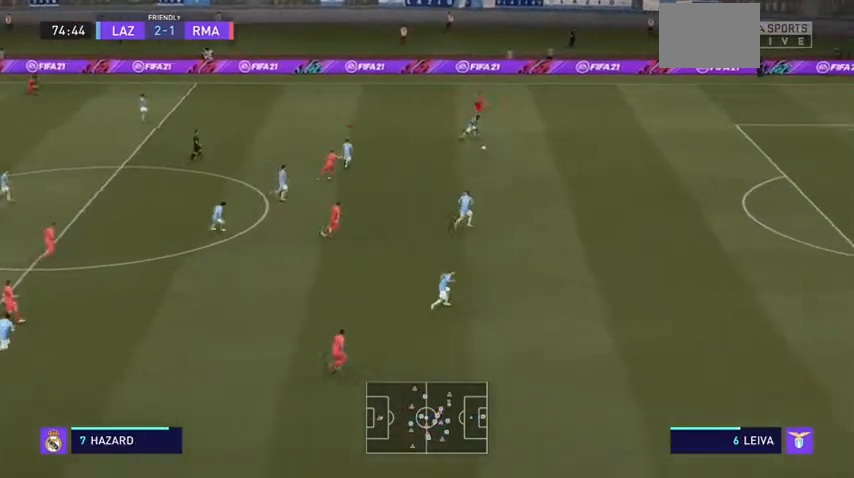
{"buttons": ["R2"], "left_stick": "up-right", "right_stick": "center"}
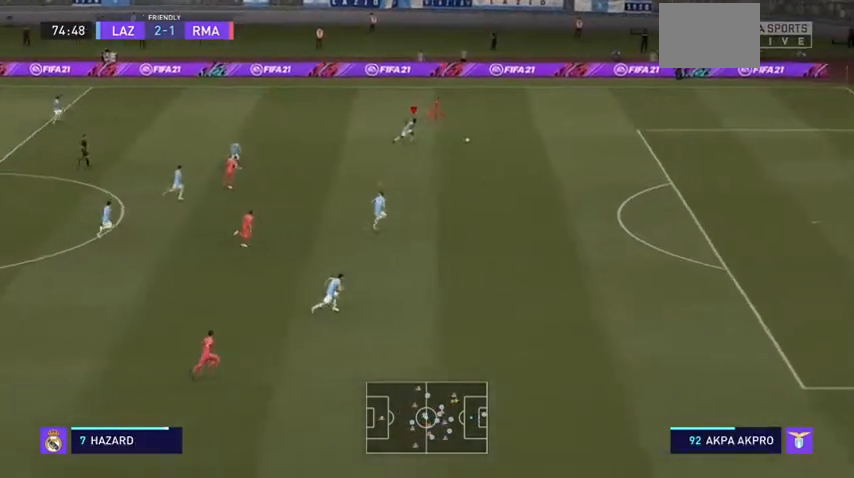
{"buttons": ["R2"], "left_stick": "up-right", "right_stick": "center", "events": []}
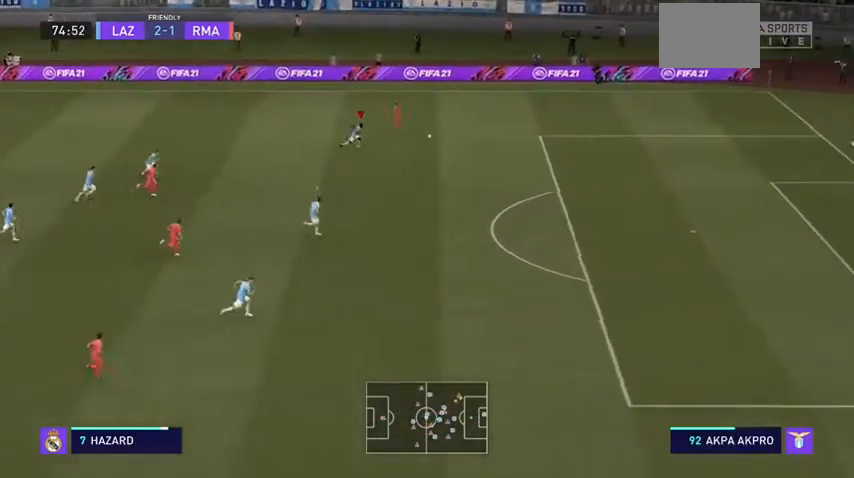
{"buttons": ["R2"], "left_stick": "right", "right_stick": "center", "events": [[367, "left_stick", "right"]]}
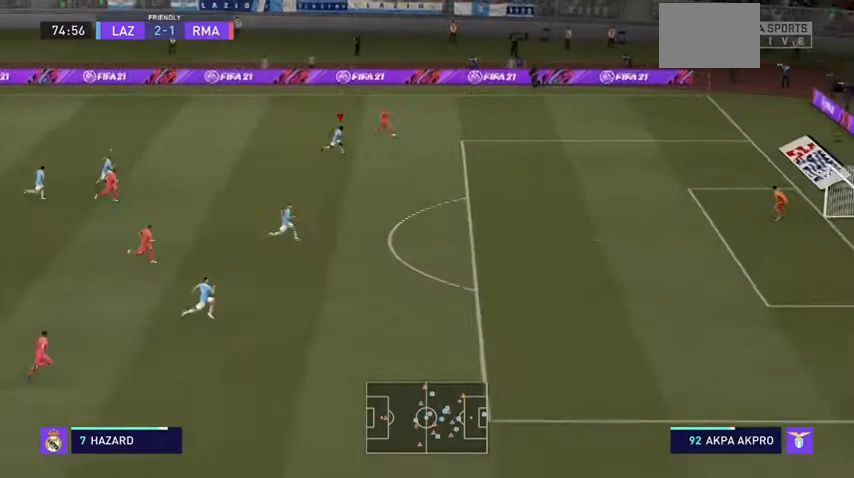
{"buttons": ["R2"], "left_stick": "right", "right_stick": "center", "events": []}
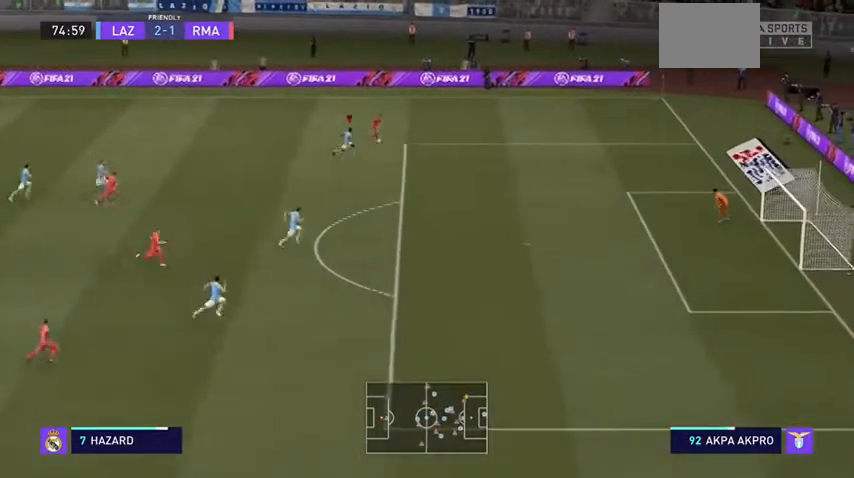
{"buttons": ["L2", "R2"], "left_stick": "up", "right_stick": "center", "events": [[200, "L2", "down"], [200, "left_stick", "up-right"], [333, "R2", "up"], [367, "left_stick", "up"], [467, "R2", "down"]]}
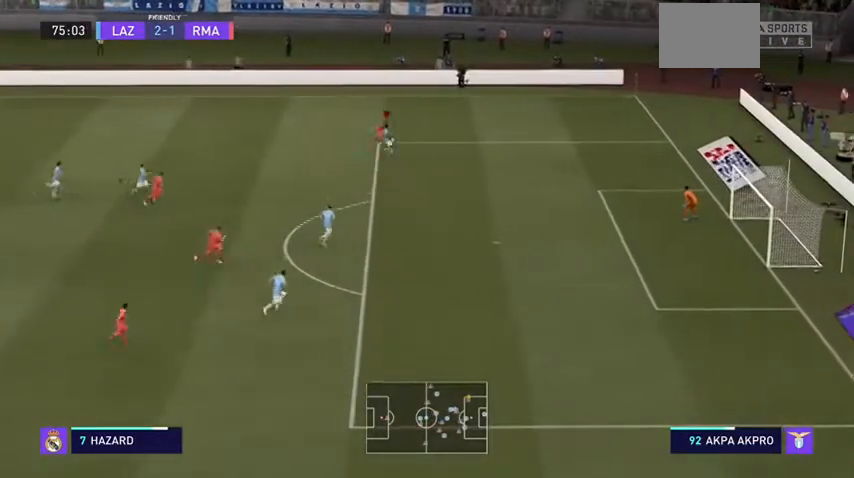
{"buttons": ["L2", "R2"], "left_stick": "up", "right_stick": "center", "events": [[333, "left_stick", "up-left"], [500, "left_stick", "up"]]}